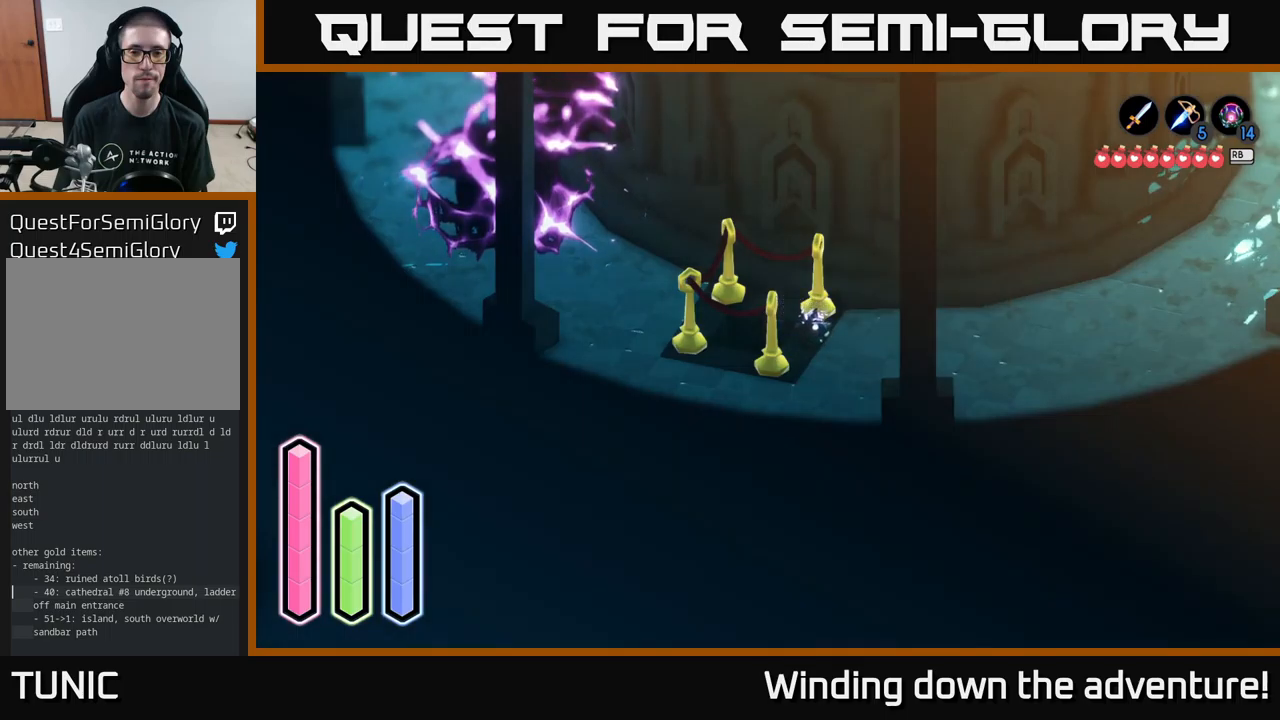
Gameplay with a controller (Xbox layout); each line is a JSON object with the inputs held at the frame after it. "events" lists button and stick changes between this image and that frame as [ms after this image, input, new state], when the widget could be followed in between.
{"buttons": [], "left_stick": "right", "right_stick": "center", "events": [[33, "left_stick", "left"], [166, "left_stick", "center"], [216, "left_stick", "right"]]}
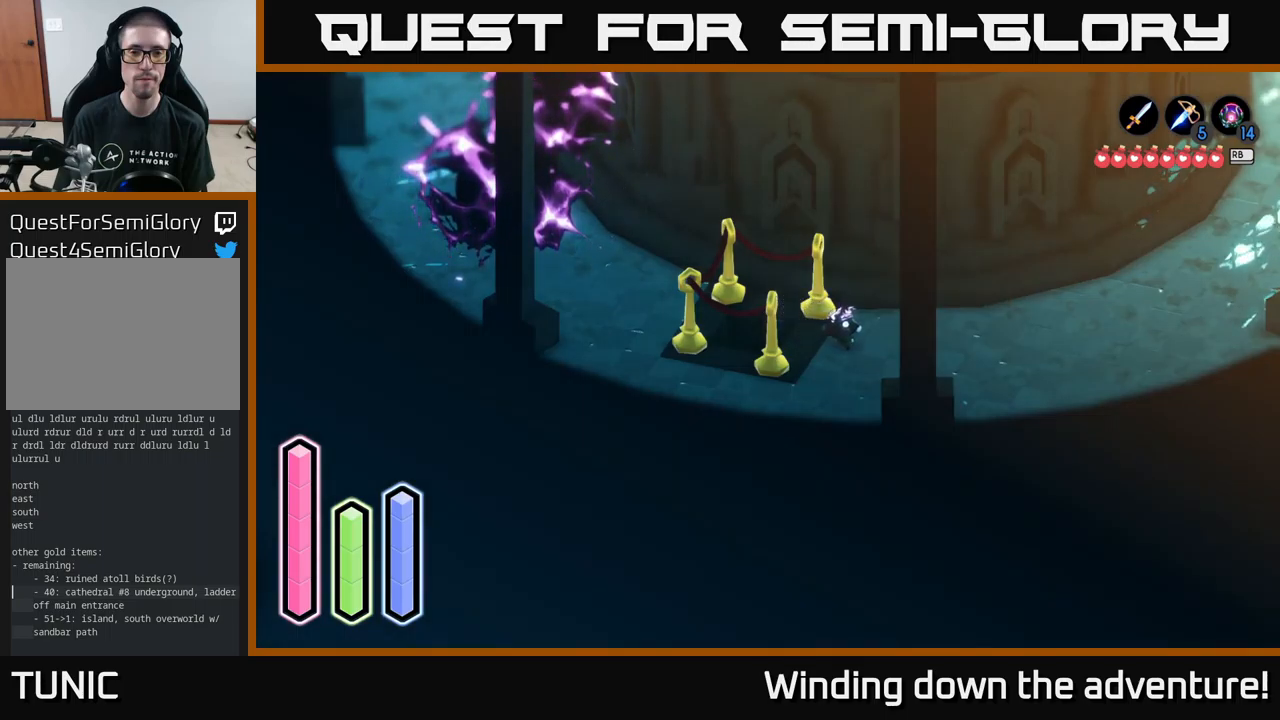
{"buttons": [], "left_stick": "up-right", "right_stick": "center", "events": [[233, "A", "down"], [433, "A", "up"], [500, "left_stick", "up-right"]]}
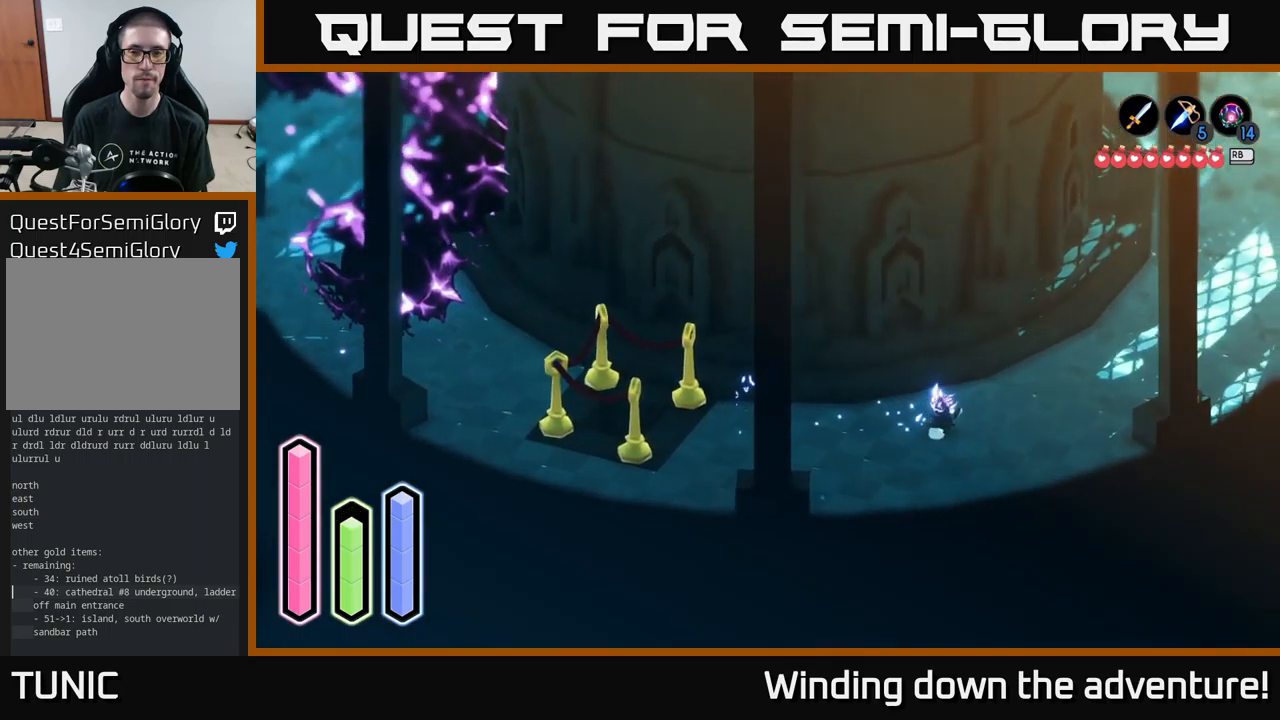
{"buttons": ["A"], "left_stick": "up-right", "right_stick": "center", "events": [[100, "A", "down"], [266, "A", "up"], [416, "A", "down"]]}
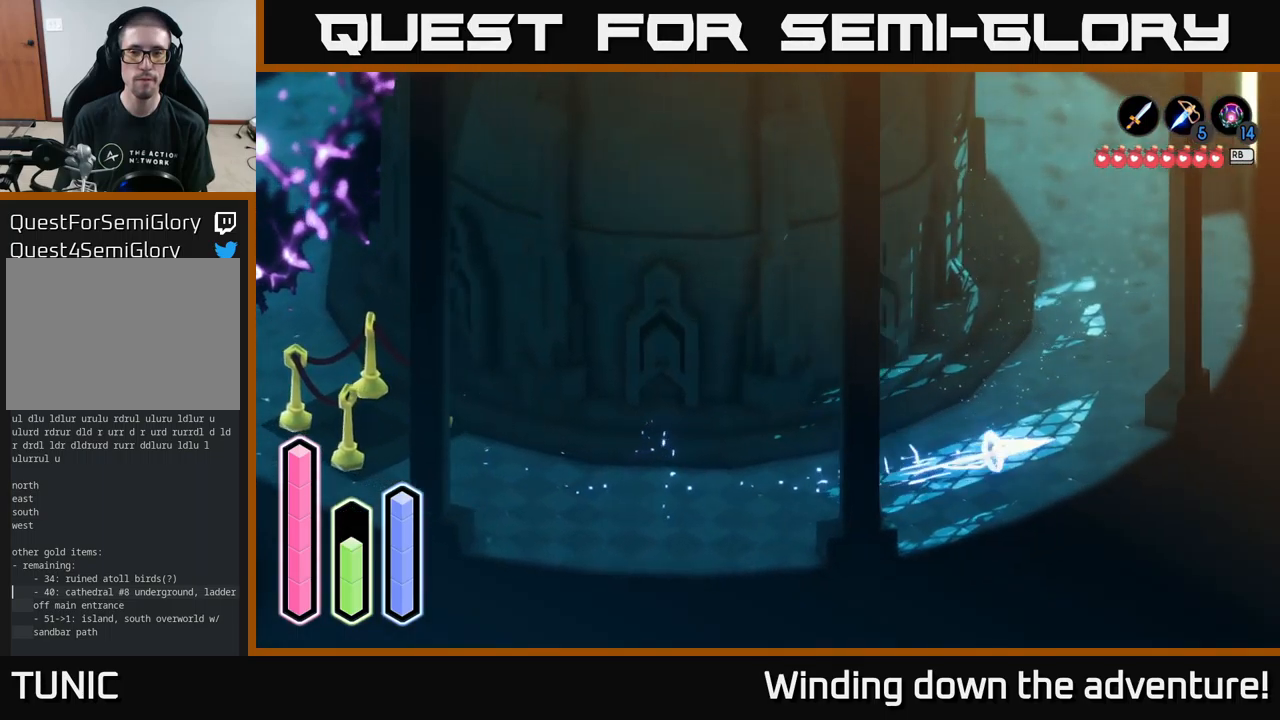
{"buttons": ["A"], "left_stick": "up-right", "right_stick": "center", "events": [[116, "A", "up"], [433, "A", "down"]]}
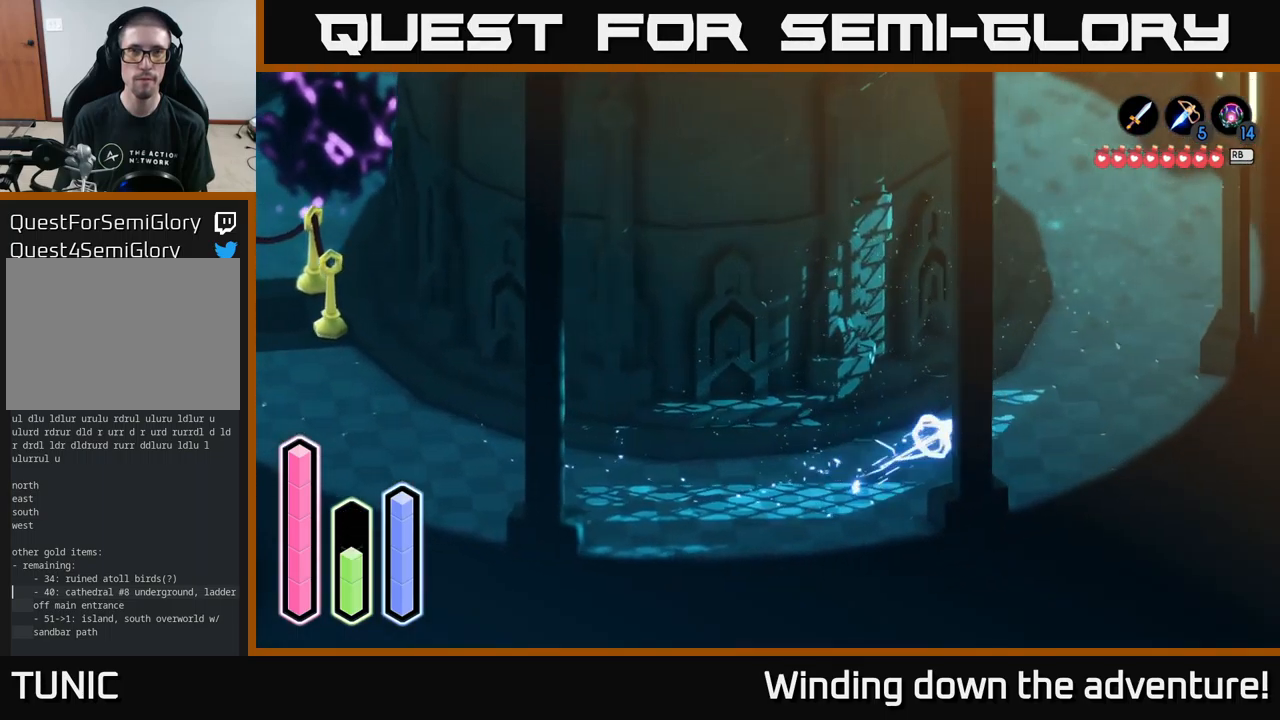
{"buttons": [], "left_stick": "up-right", "right_stick": "center", "events": [[133, "A", "up"], [300, "A", "down"], [450, "A", "up"]]}
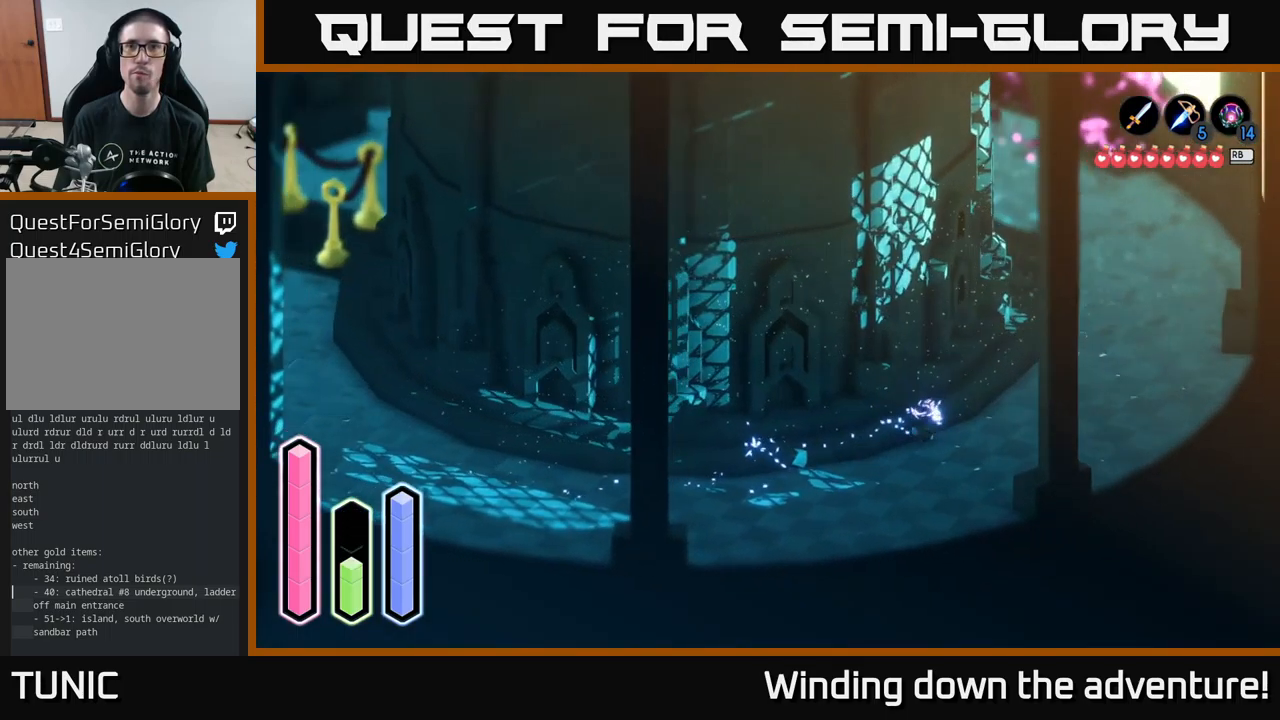
{"buttons": ["A"], "left_stick": "up-right", "right_stick": "center", "events": [[133, "A", "down"], [333, "A", "up"], [466, "A", "down"]]}
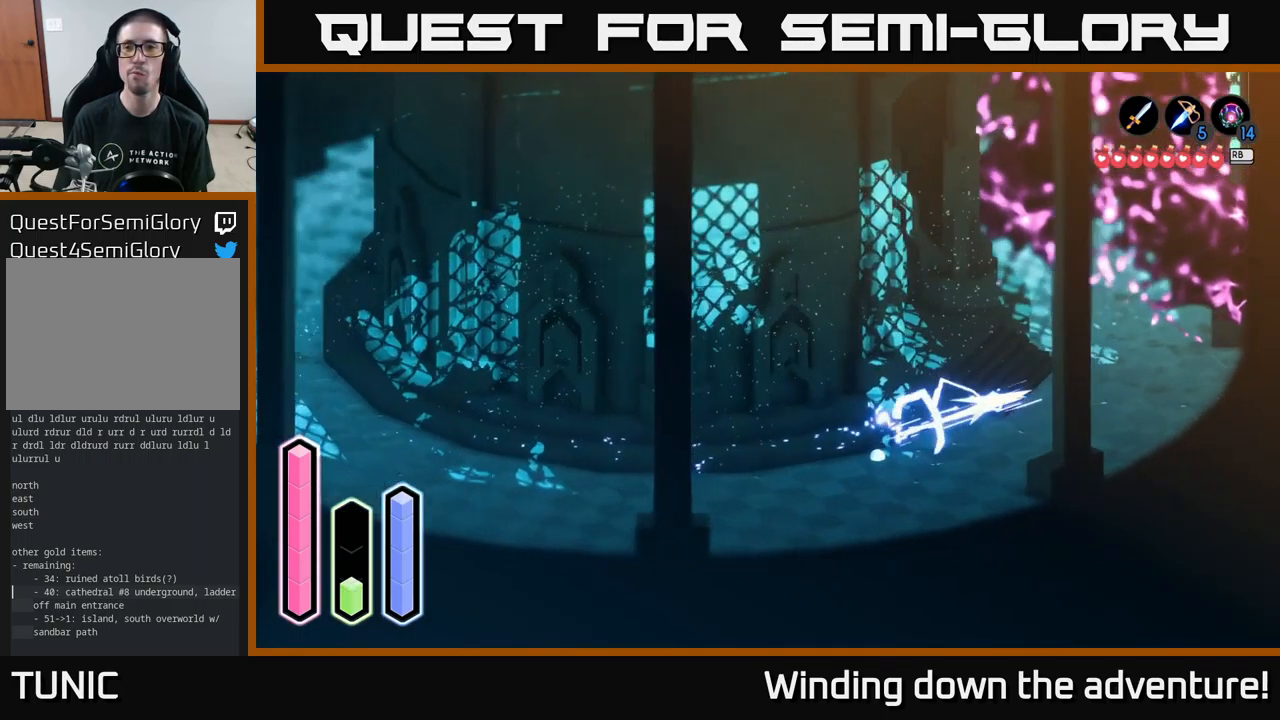
{"buttons": [], "left_stick": "up-left", "right_stick": "center", "events": [[133, "A", "up"], [266, "left_stick", "up-left"]]}
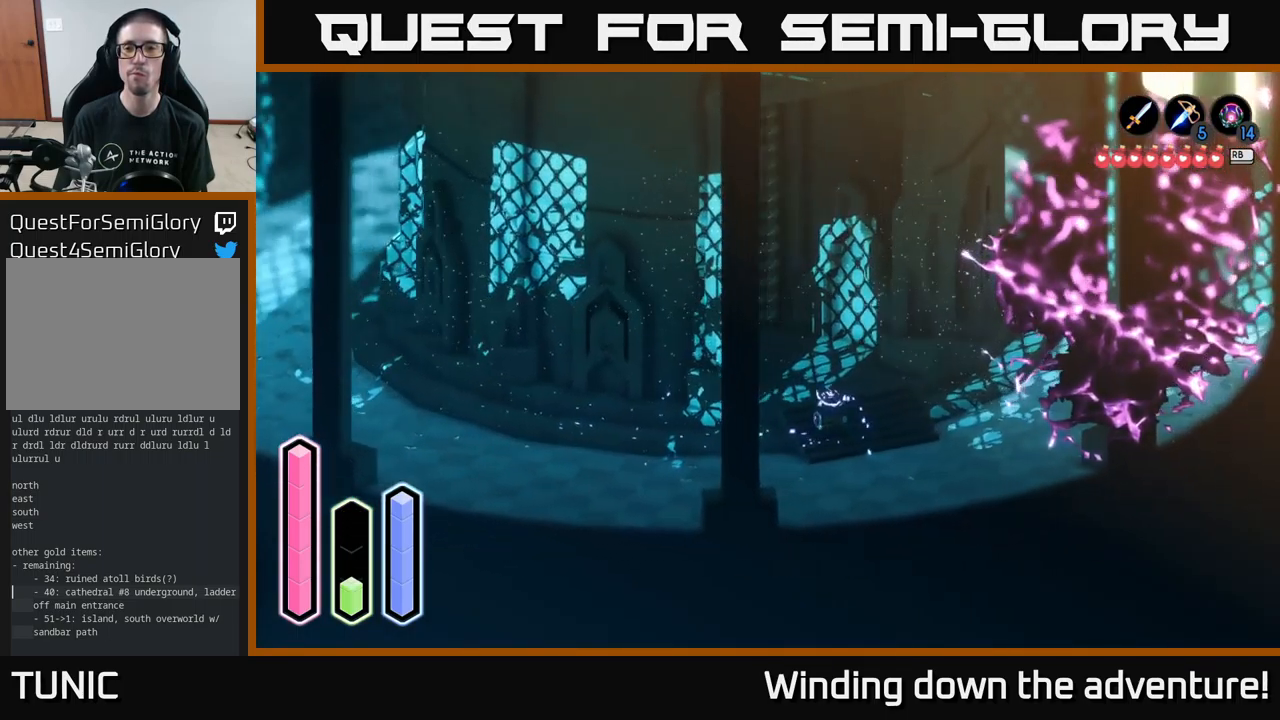
{"buttons": [], "left_stick": "up", "right_stick": "center", "events": [[166, "left_stick", "up"]]}
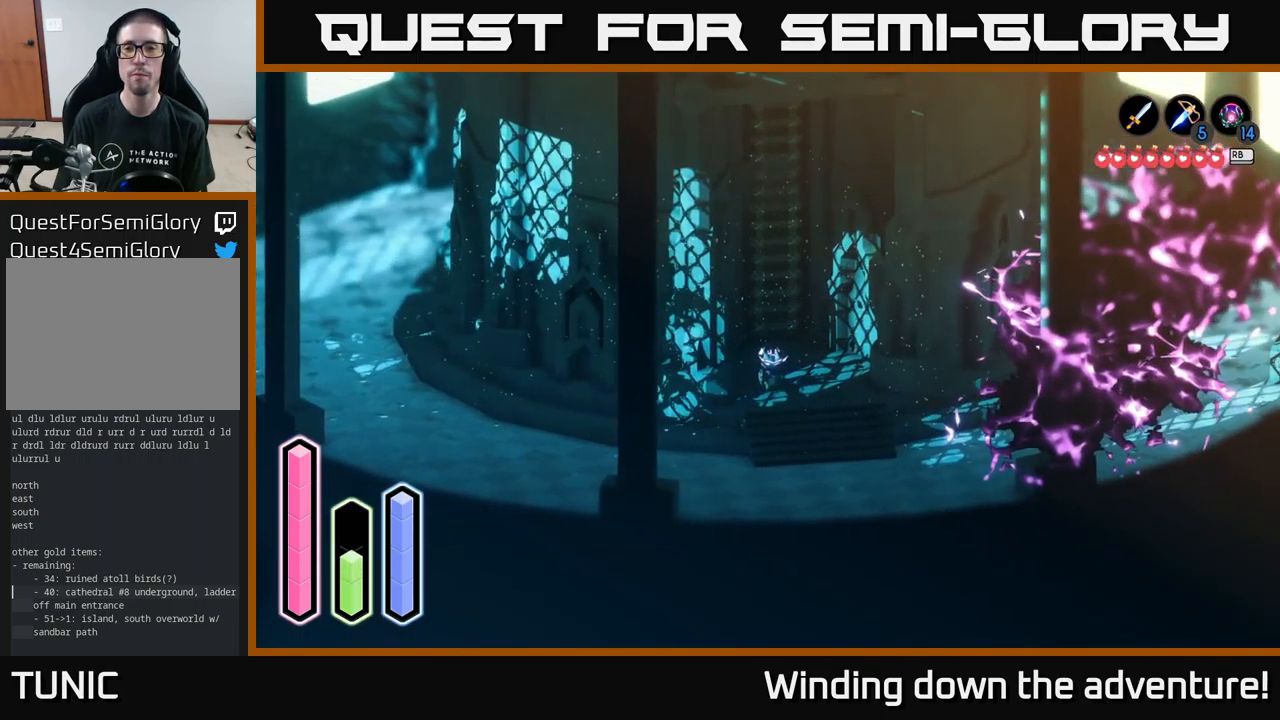
{"buttons": [], "left_stick": "up", "right_stick": "center", "events": []}
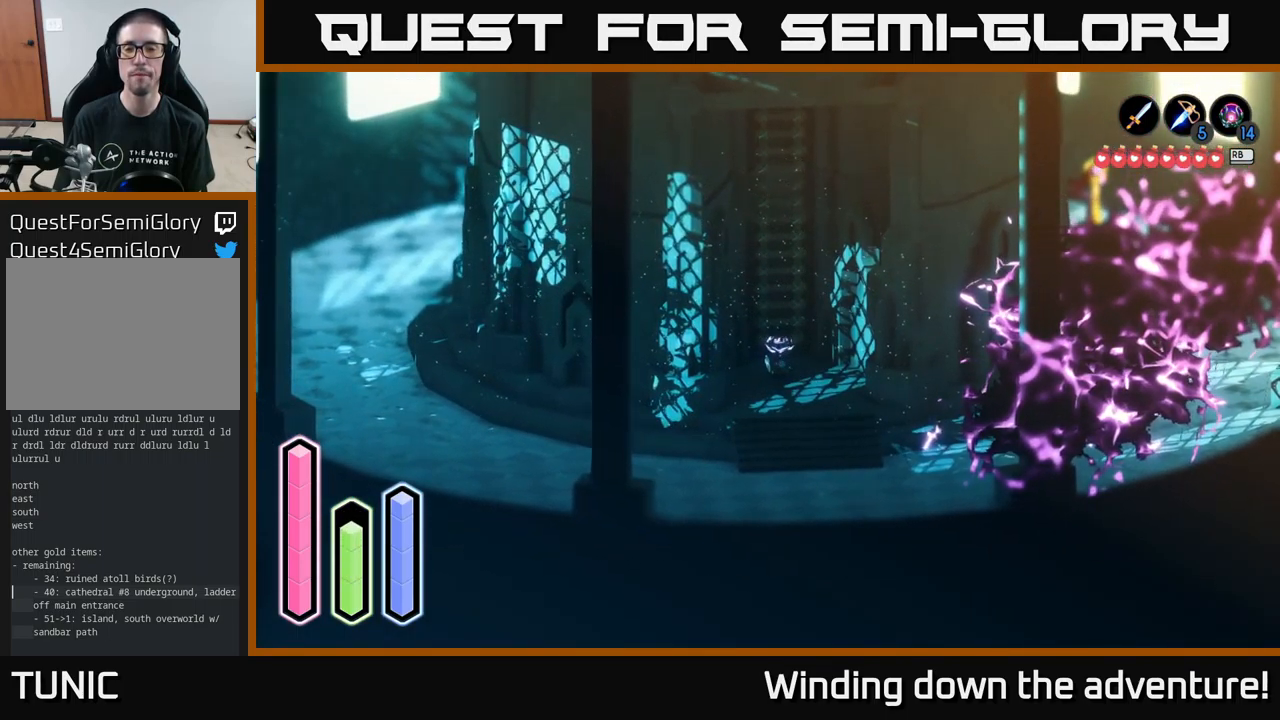
{"buttons": [], "left_stick": "up", "right_stick": "center", "events": [[283, "left_stick", "center"], [333, "A", "down"], [433, "left_stick", "up"], [467, "A", "up"]]}
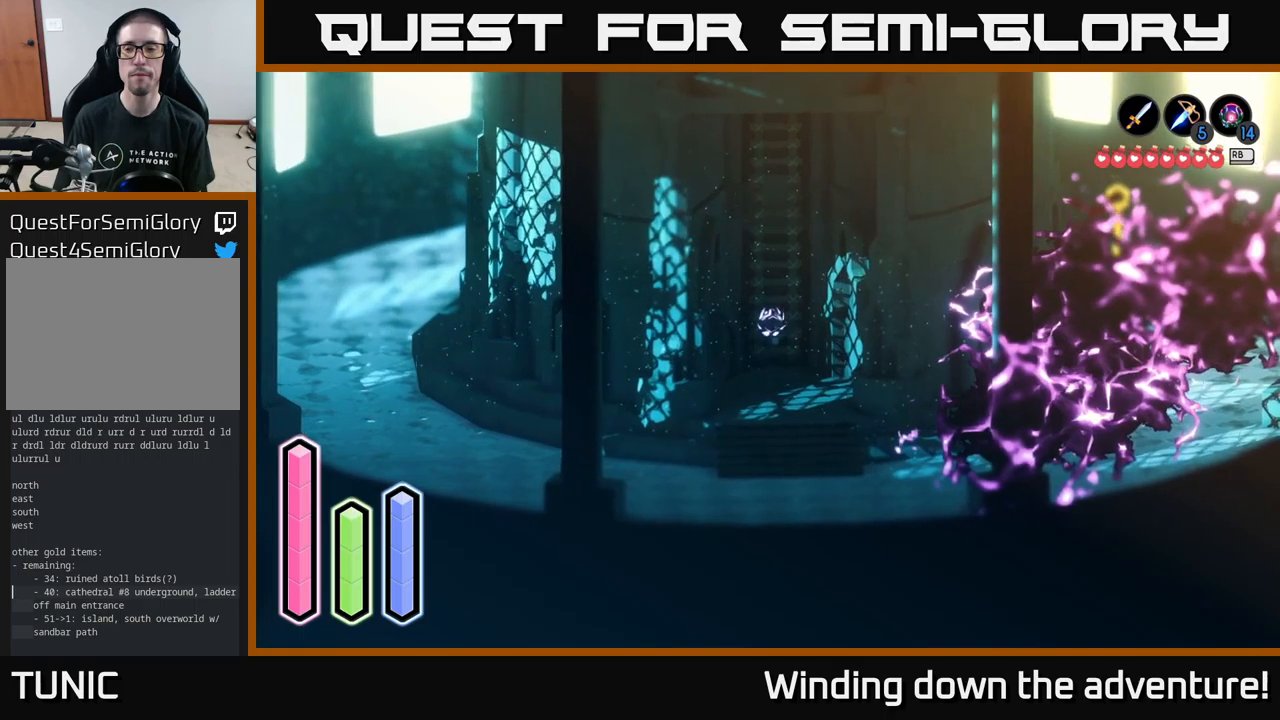
{"buttons": [], "left_stick": "up", "right_stick": "center", "events": []}
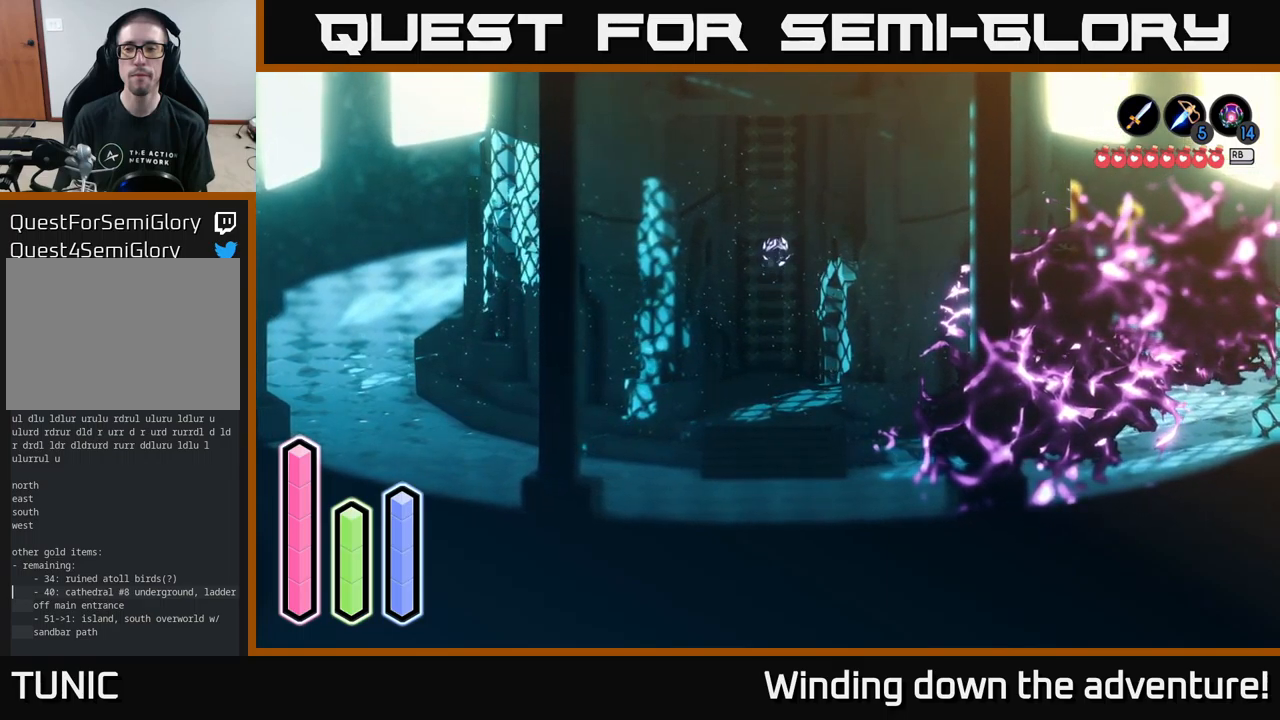
{"buttons": [], "left_stick": "up", "right_stick": "center", "events": []}
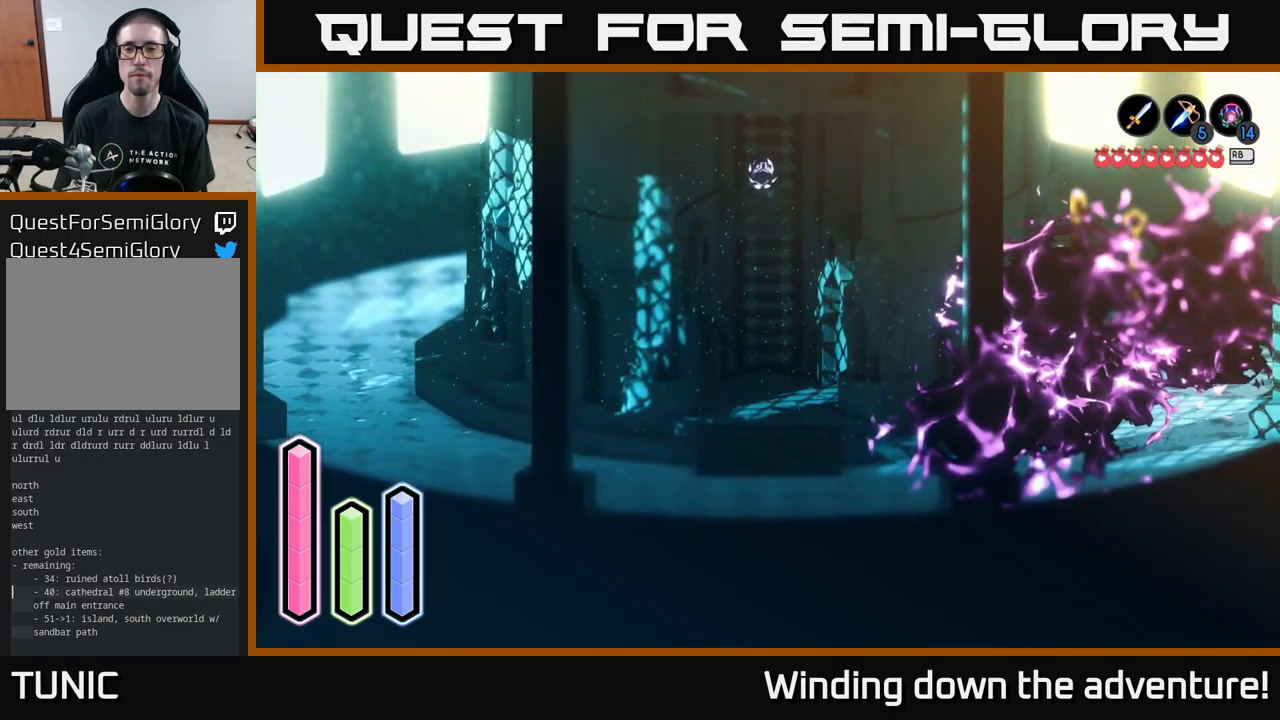
{"buttons": [], "left_stick": "up", "right_stick": "center", "events": []}
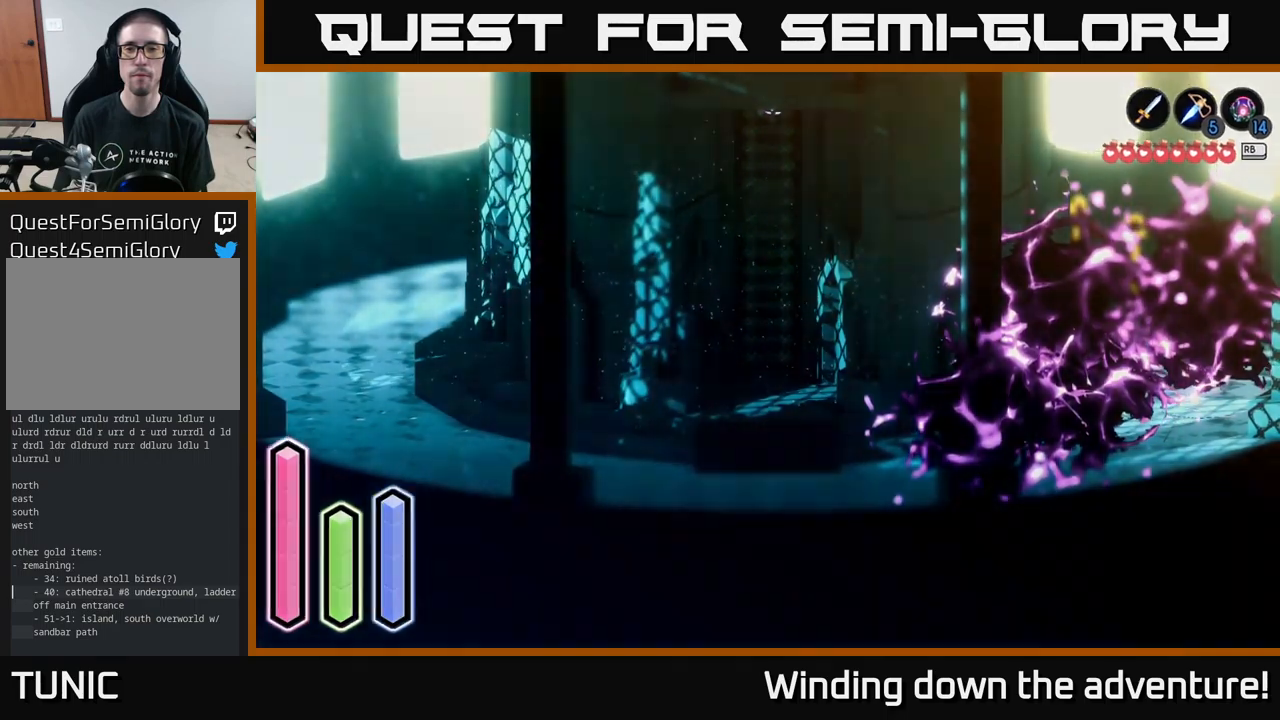
{"buttons": [], "left_stick": "up", "right_stick": "center", "events": []}
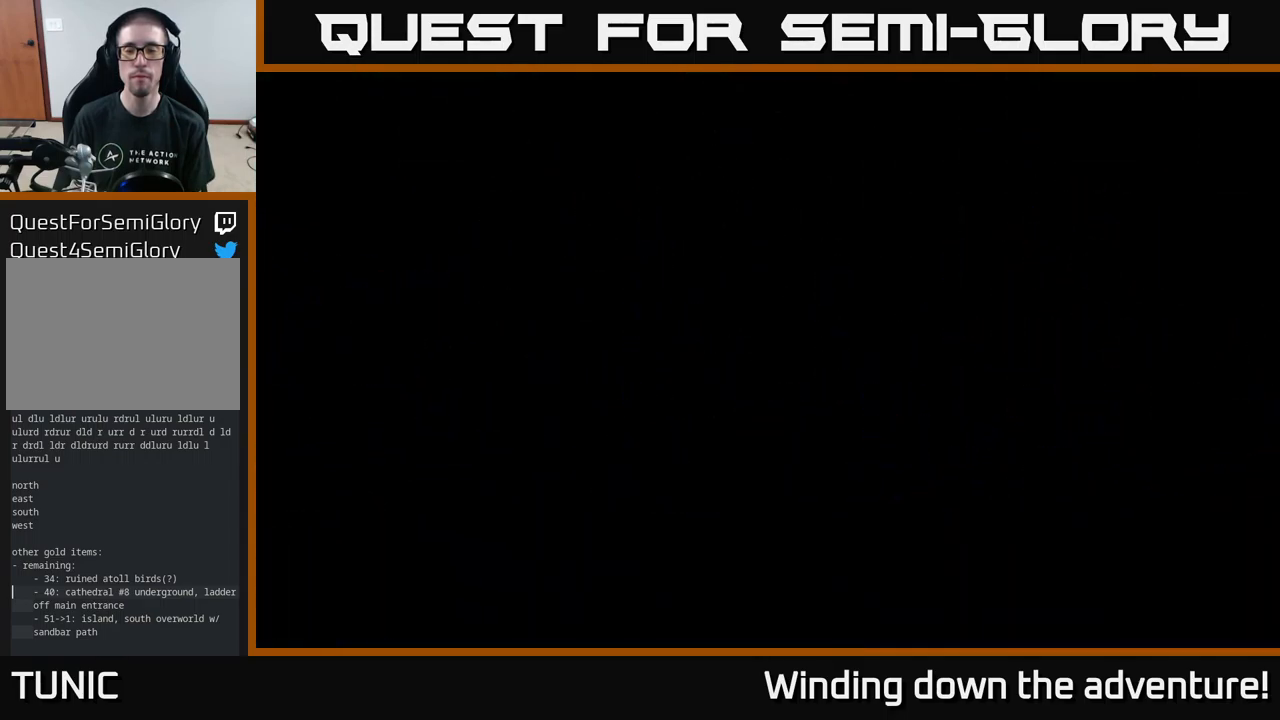
{"buttons": [], "left_stick": "up", "right_stick": "center", "events": []}
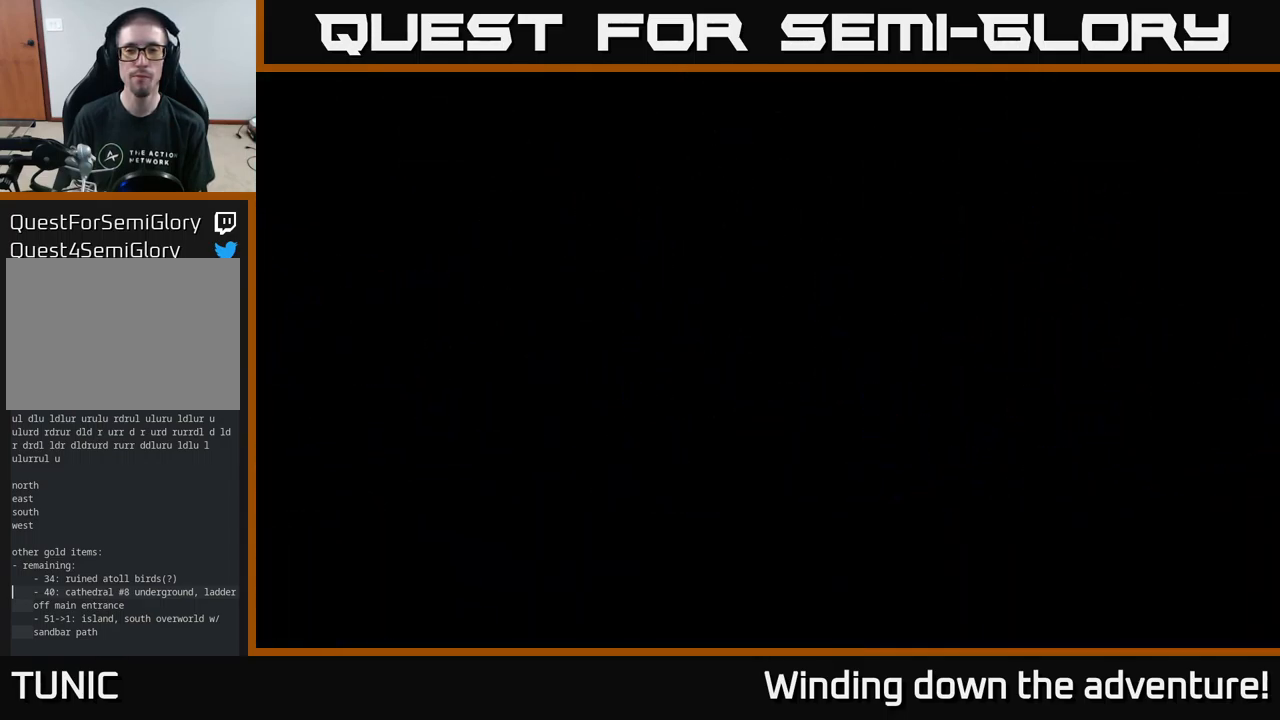
{"buttons": [], "left_stick": "up", "right_stick": "center", "events": []}
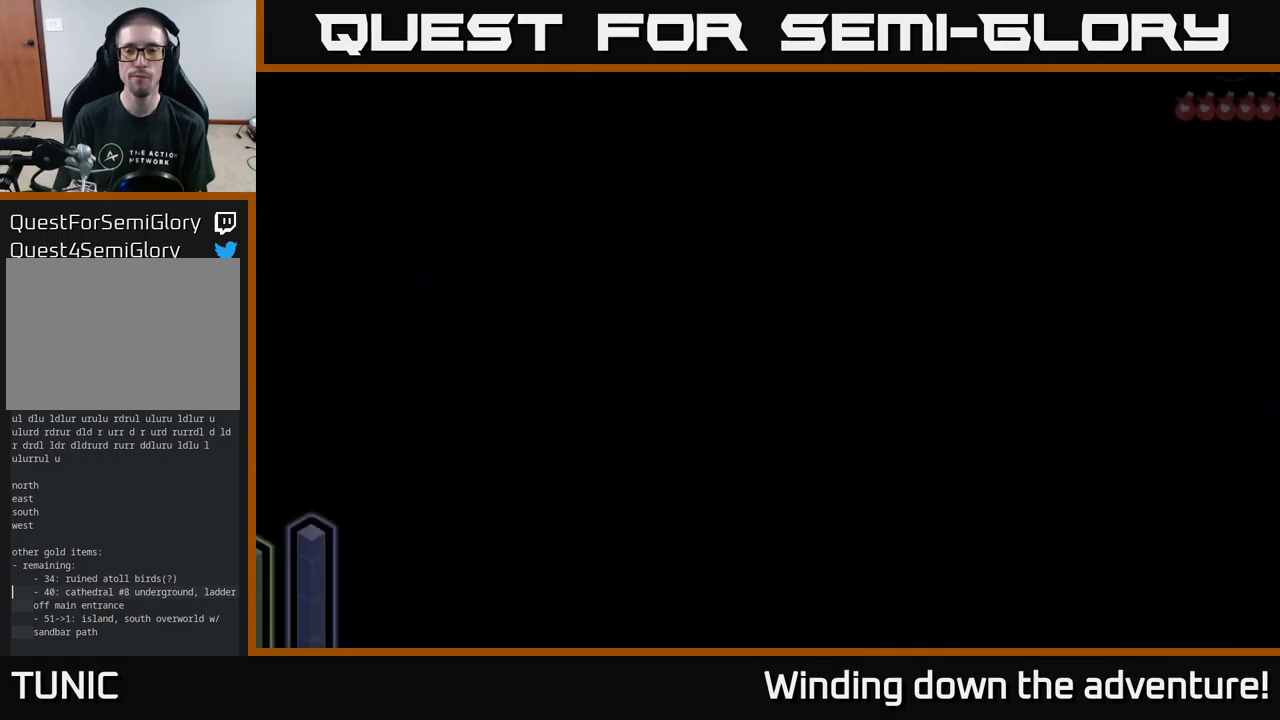
{"buttons": [], "left_stick": "up", "right_stick": "center", "events": []}
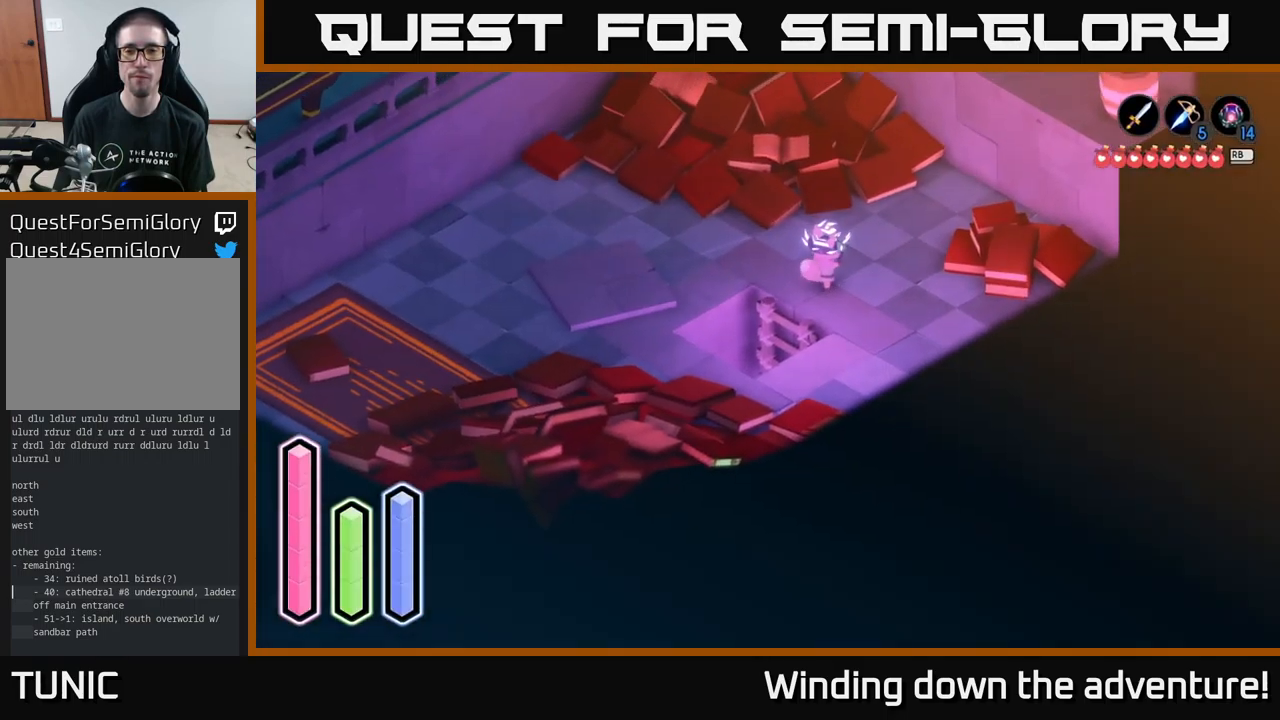
{"buttons": ["A"], "left_stick": "up", "right_stick": "center", "events": [[433, "A", "down"]]}
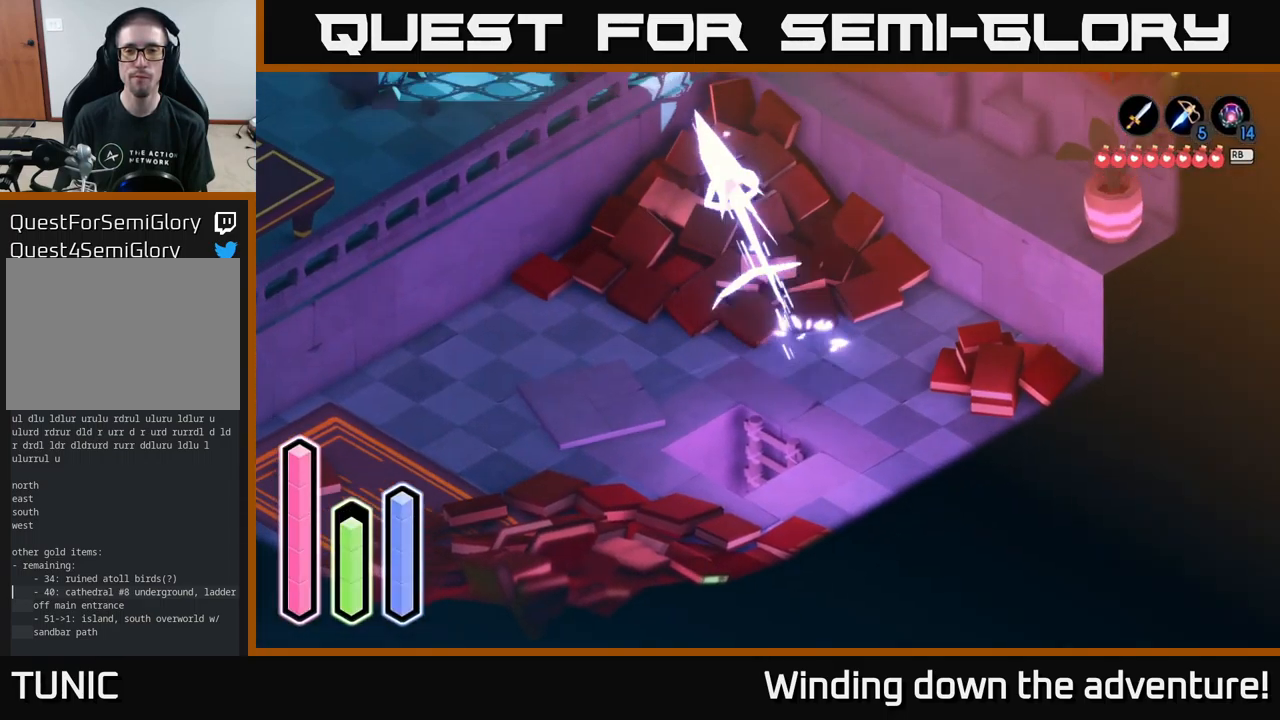
{"buttons": [], "left_stick": "up", "right_stick": "center", "events": [[133, "A", "up"]]}
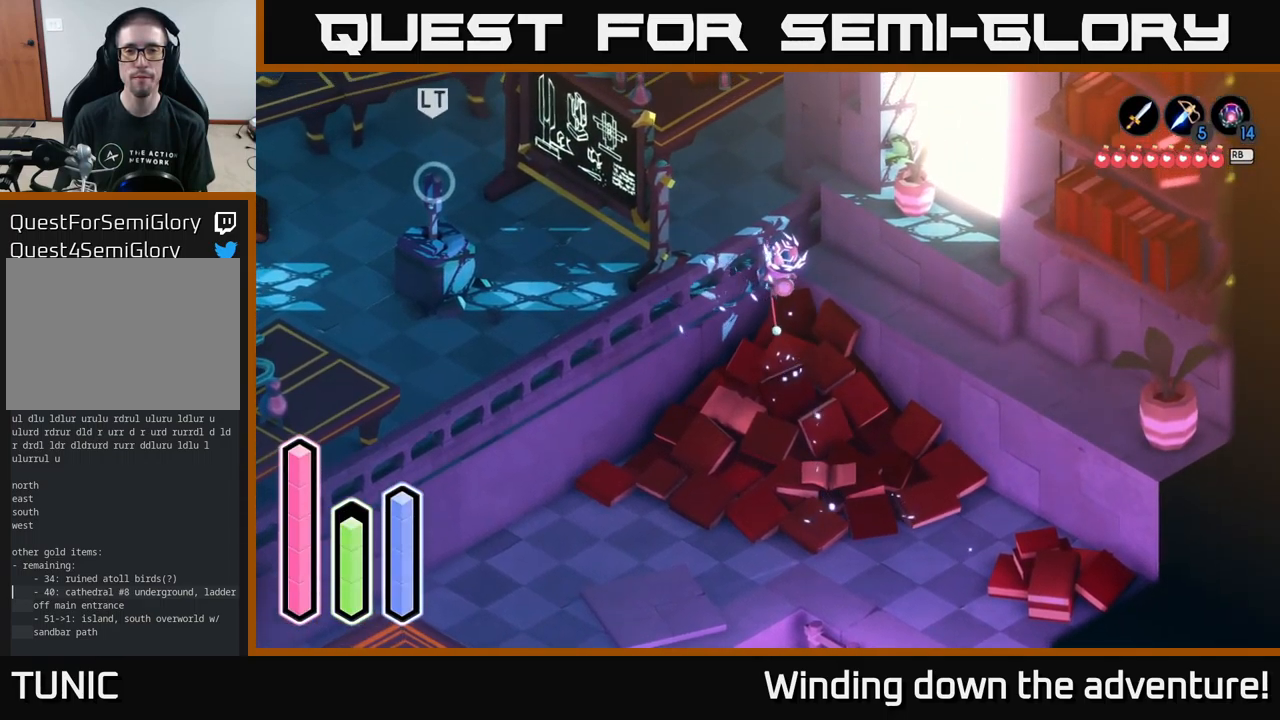
{"buttons": [], "left_stick": "up-left", "right_stick": "center", "events": [[200, "left_stick", "up-right"], [466, "left_stick", "up-left"]]}
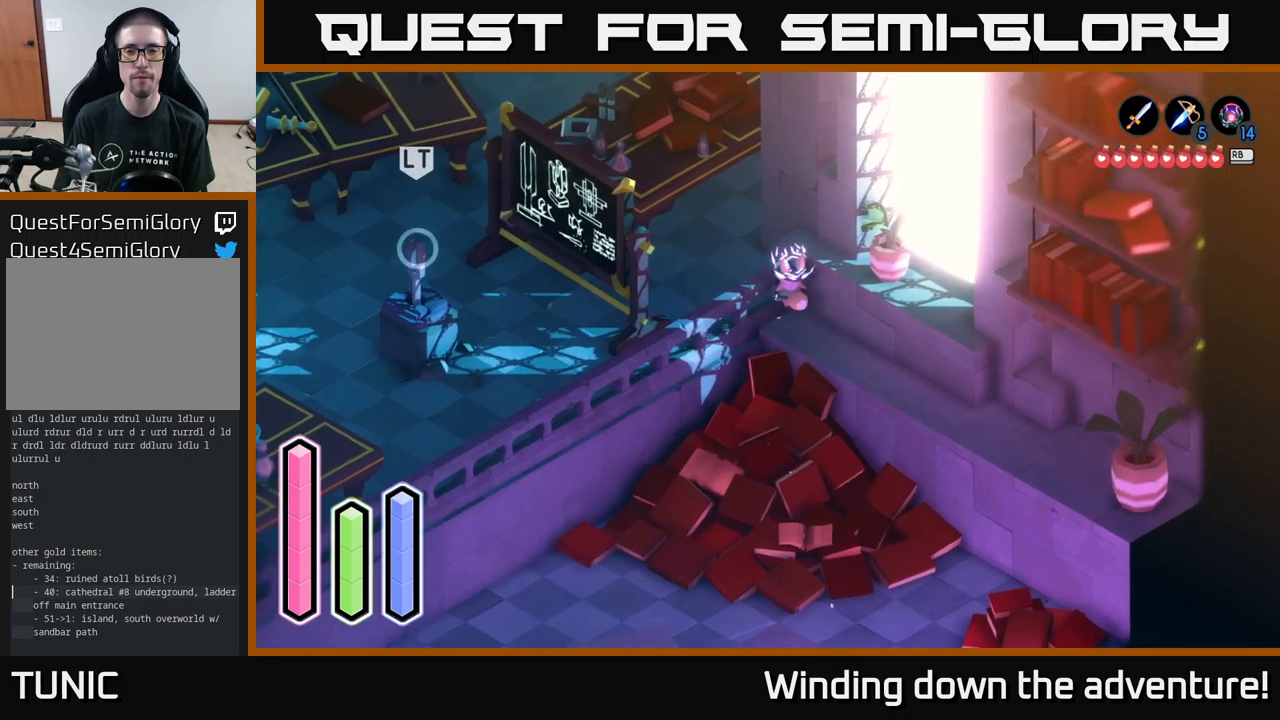
{"buttons": [], "left_stick": "up-left", "right_stick": "center", "events": [[100, "A", "down"], [300, "A", "up"]]}
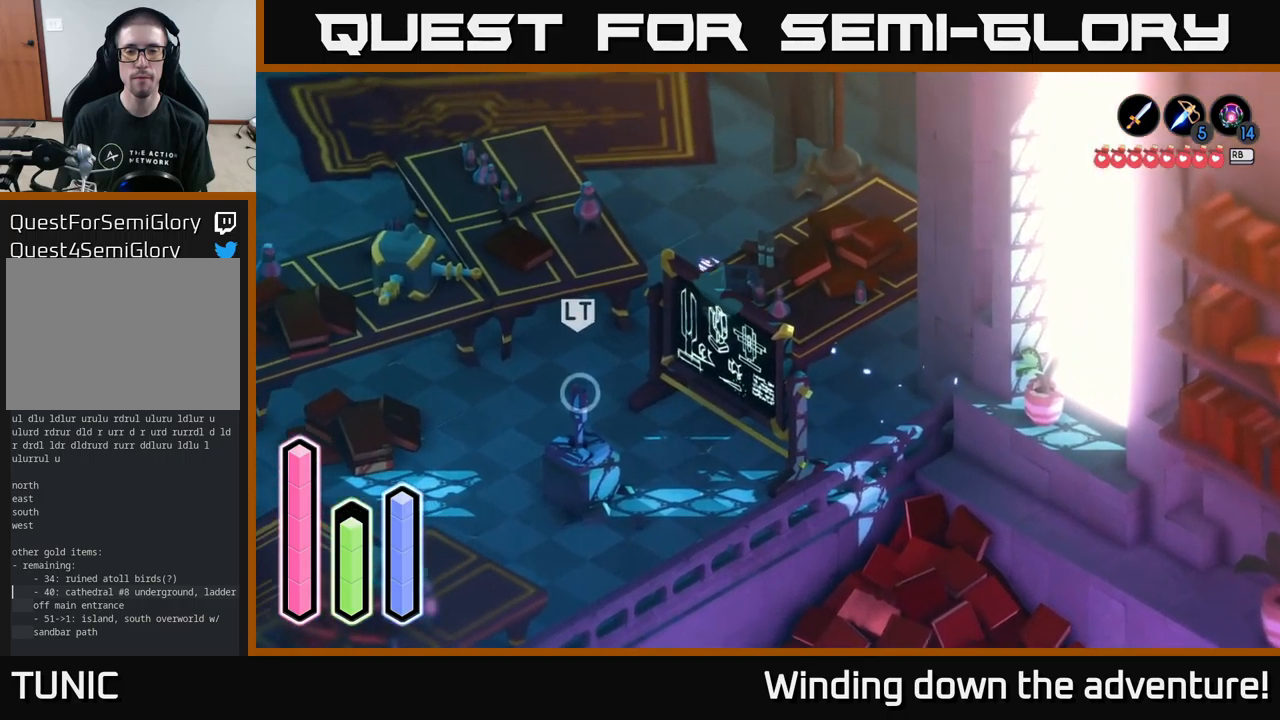
{"buttons": [], "left_stick": "left", "right_stick": "center", "events": [[17, "left_stick", "left"]]}
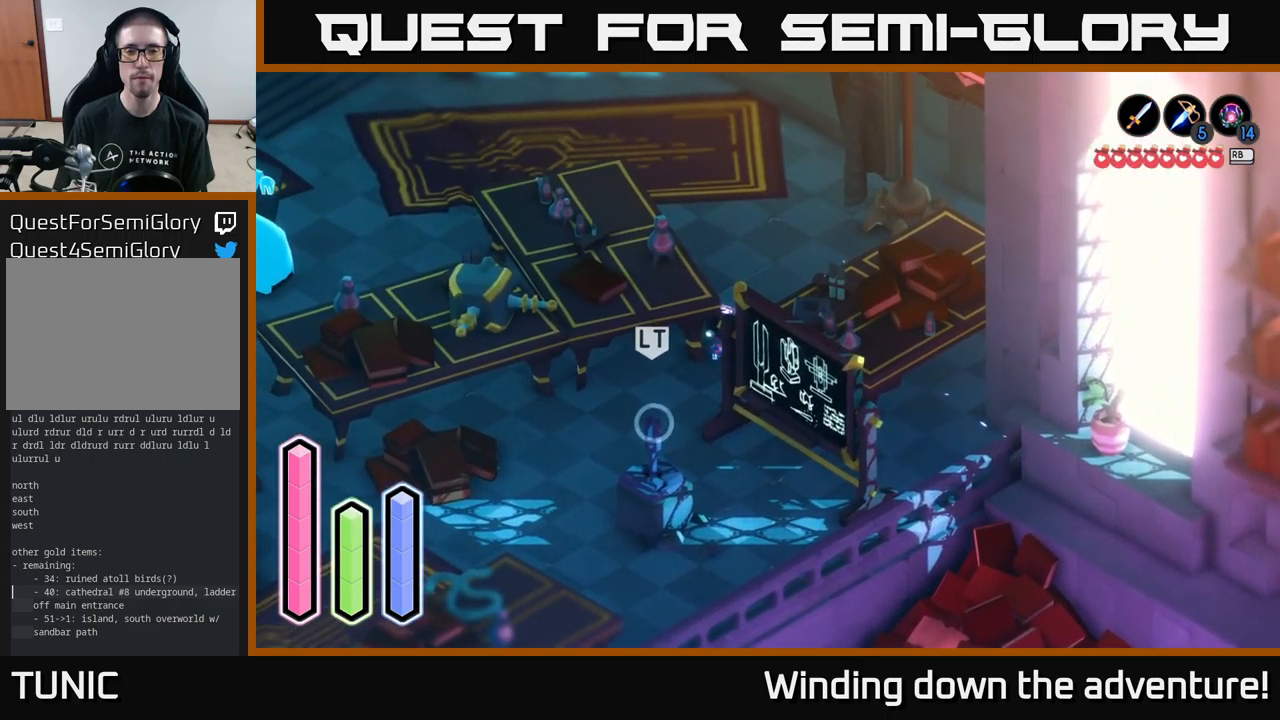
{"buttons": ["A"], "left_stick": "up-left", "right_stick": "center", "events": [[167, "left_stick", "up-left"], [317, "A", "down"]]}
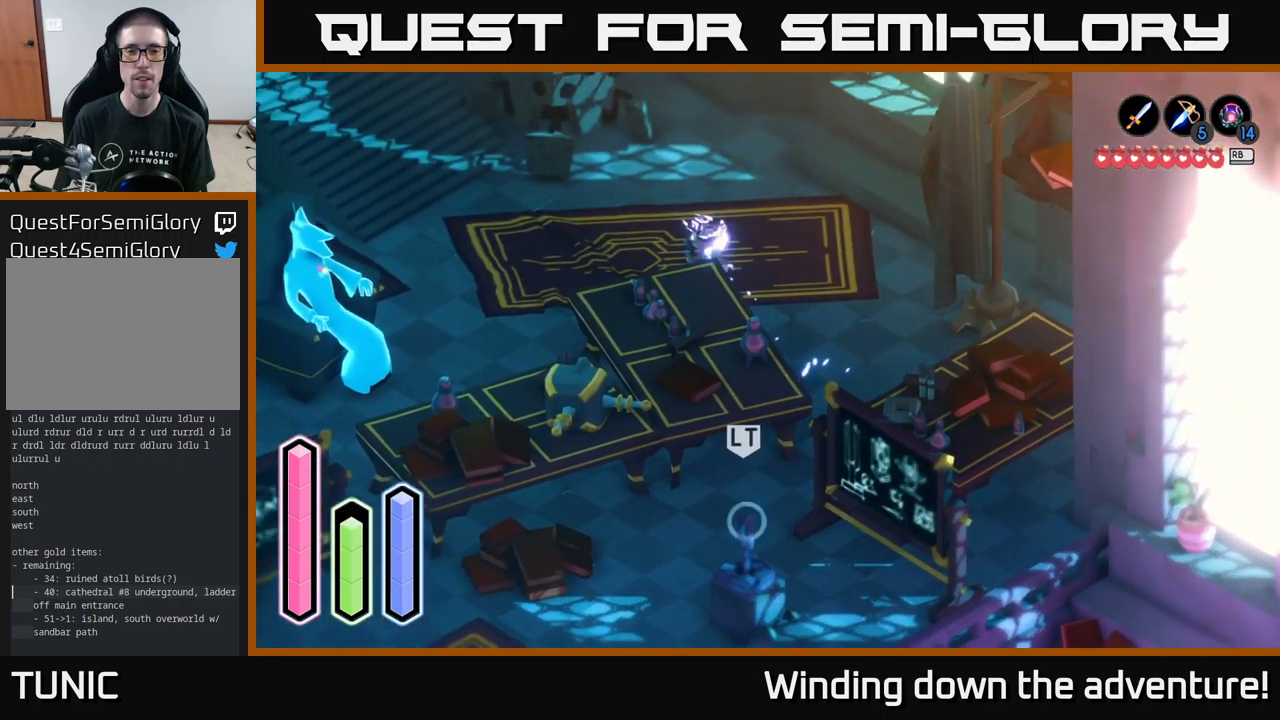
{"buttons": [], "left_stick": "left", "right_stick": "center", "events": [[50, "A", "up"], [167, "left_stick", "left"]]}
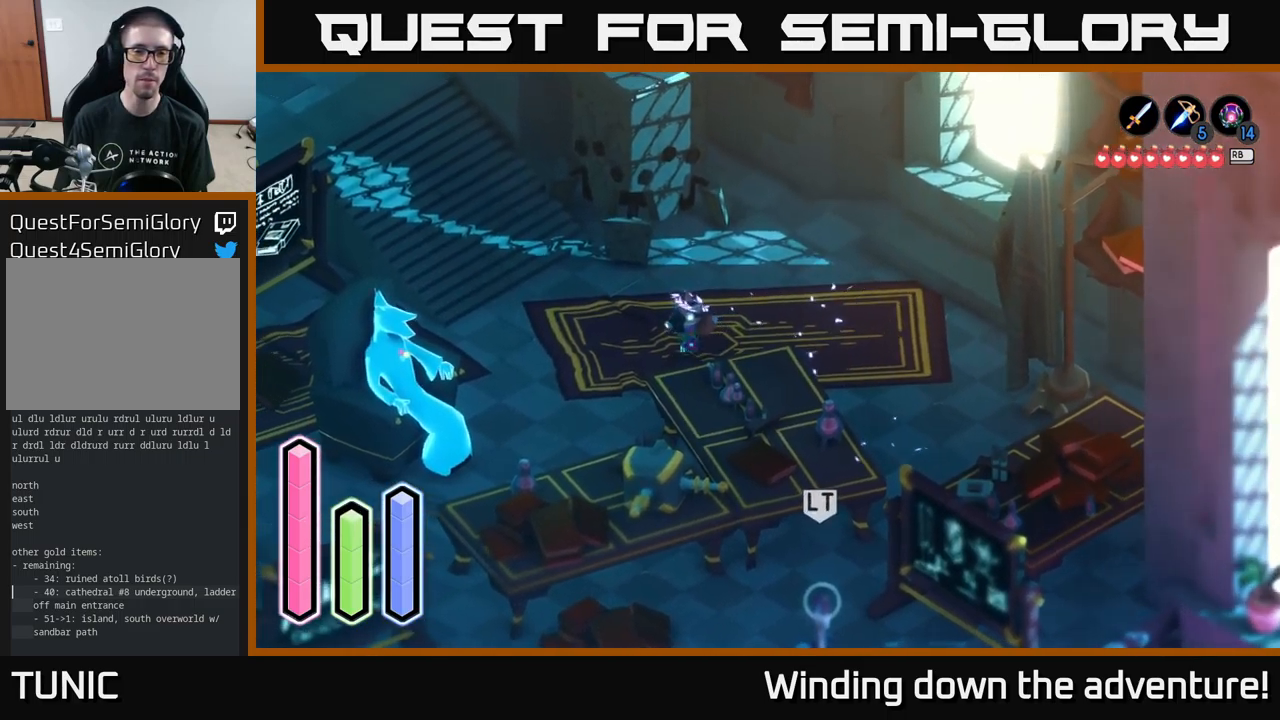
{"buttons": ["A"], "left_stick": "up-left", "right_stick": "center", "events": [[67, "left_stick", "up-left"], [334, "A", "down"]]}
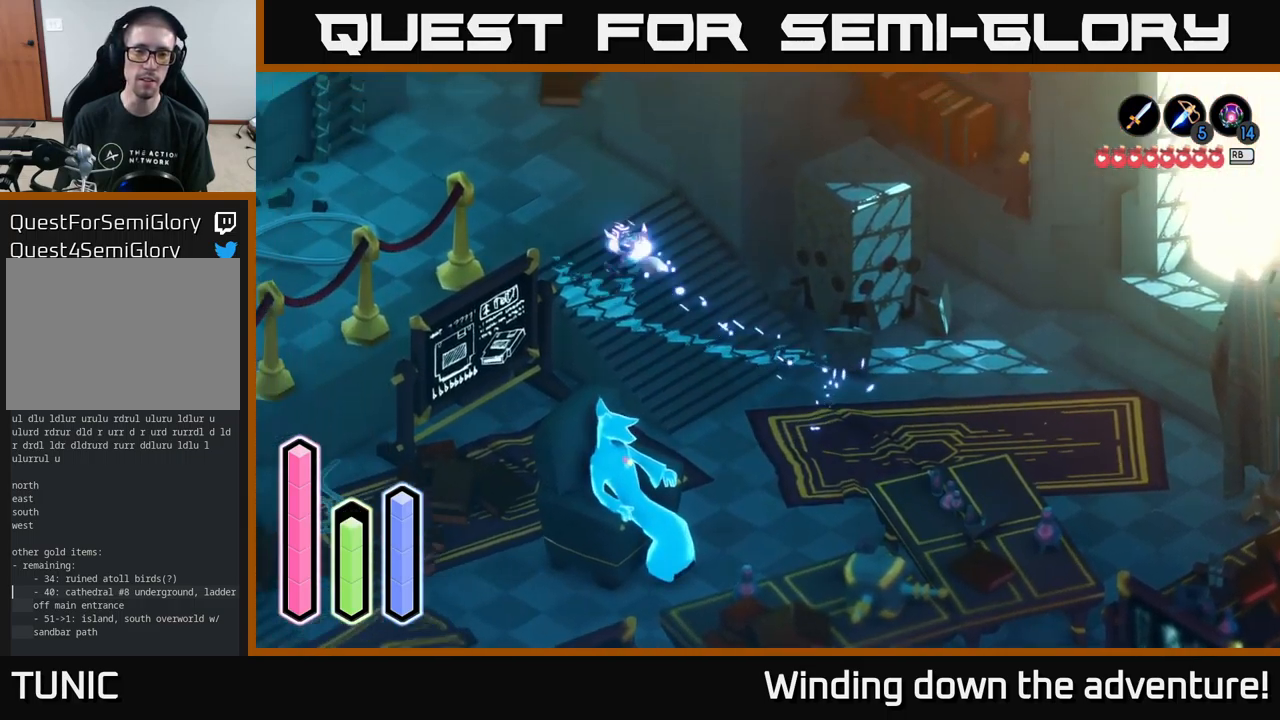
{"buttons": [], "left_stick": "up", "right_stick": "center", "events": [[34, "A", "up"], [450, "left_stick", "up"]]}
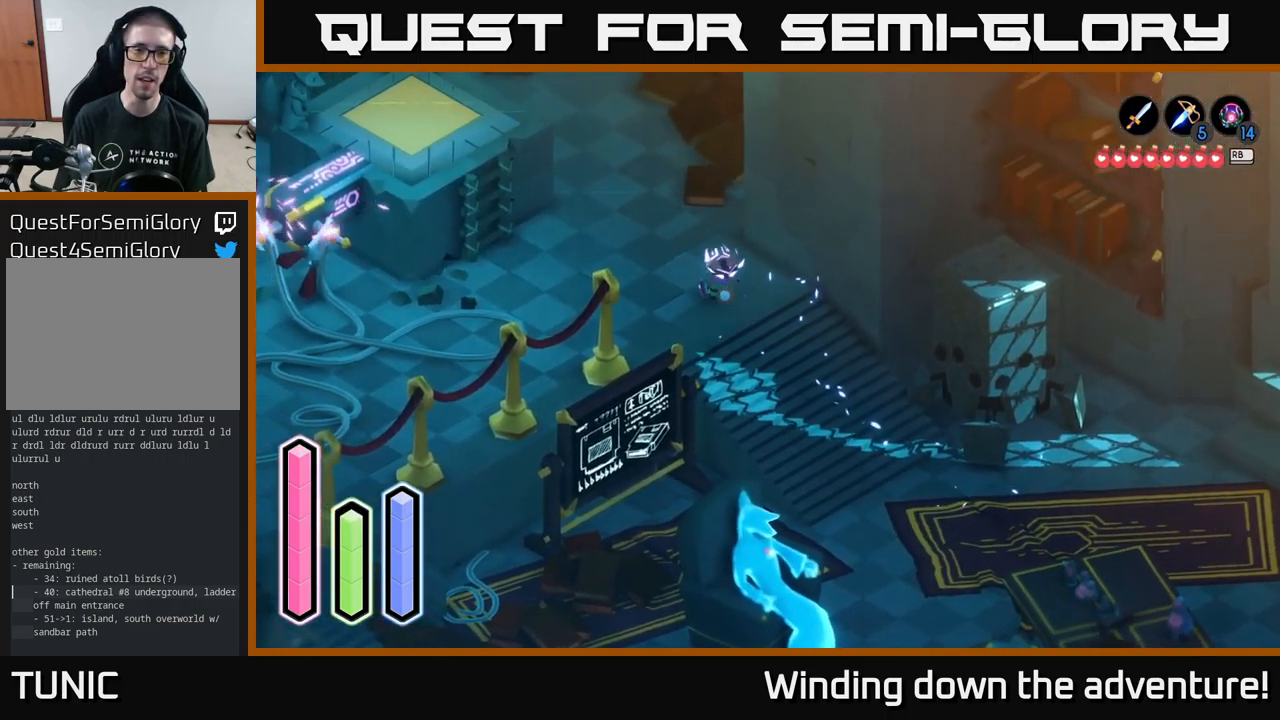
{"buttons": [], "left_stick": "left", "right_stick": "center", "events": [[234, "left_stick", "left"]]}
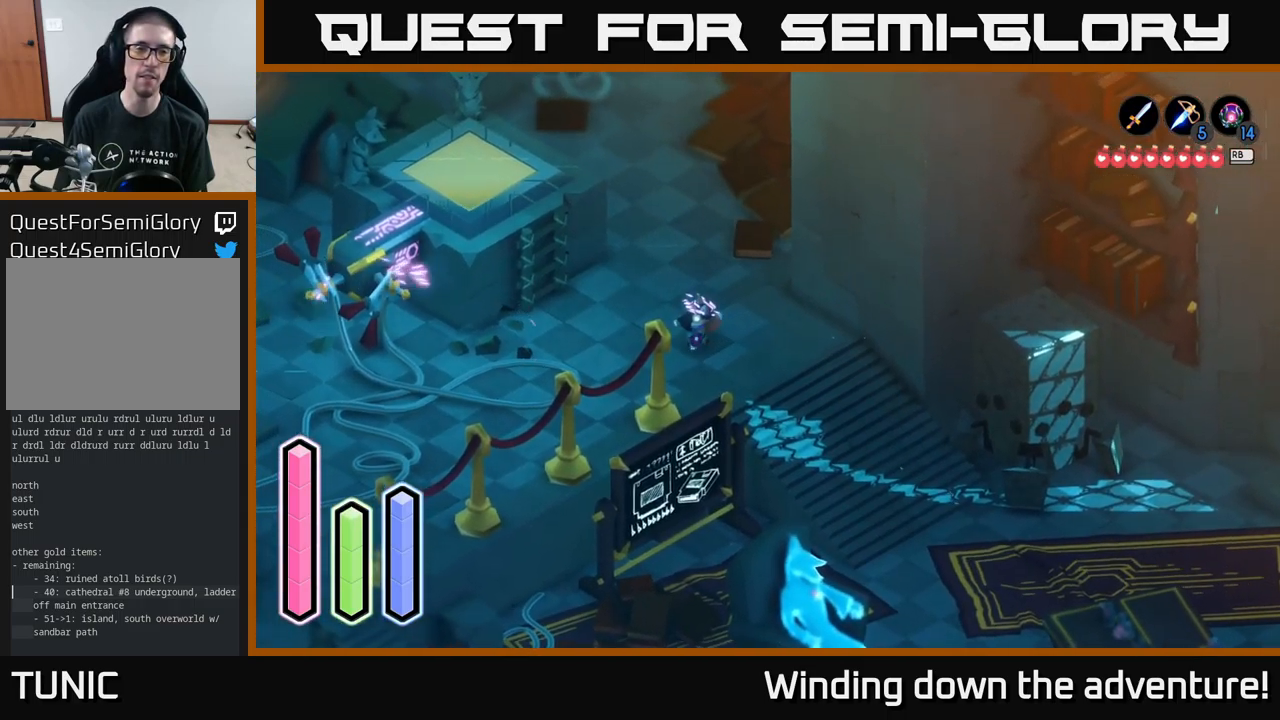
{"buttons": [], "left_stick": "left", "right_stick": "center", "events": []}
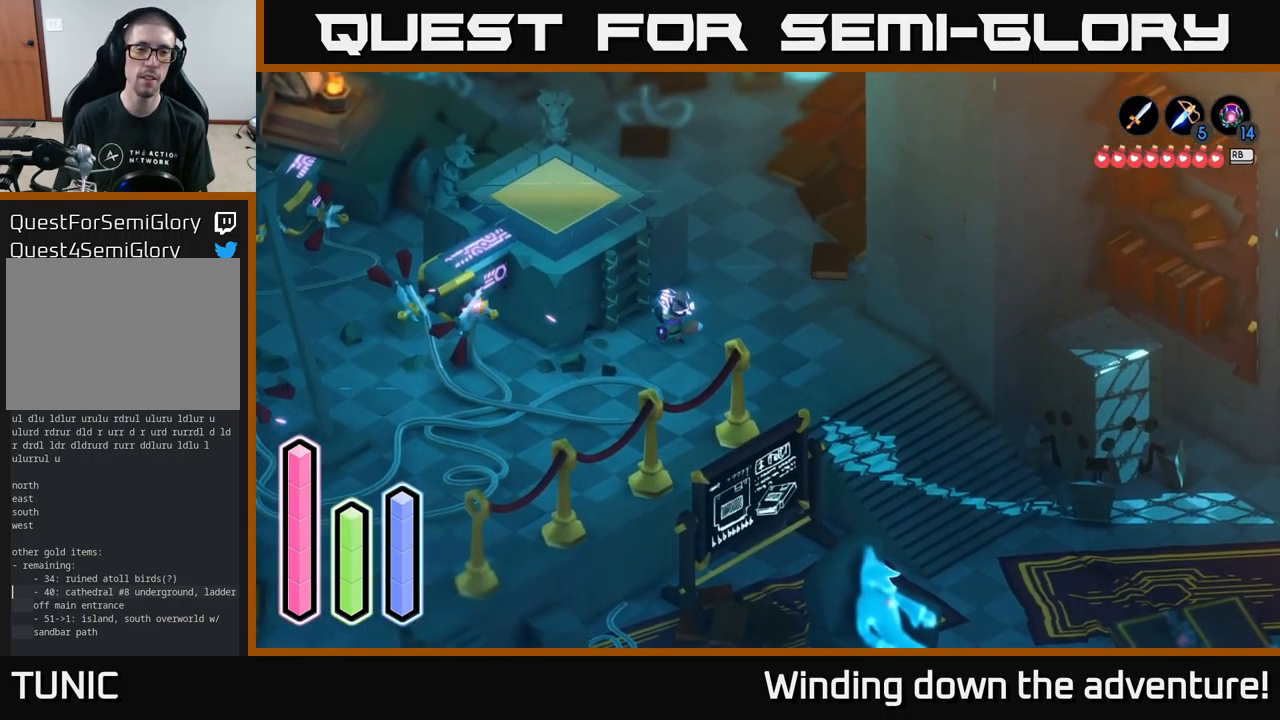
{"buttons": ["A"], "left_stick": "center", "right_stick": "center", "events": [[100, "left_stick", "up-left"], [384, "A", "down"], [384, "left_stick", "center"]]}
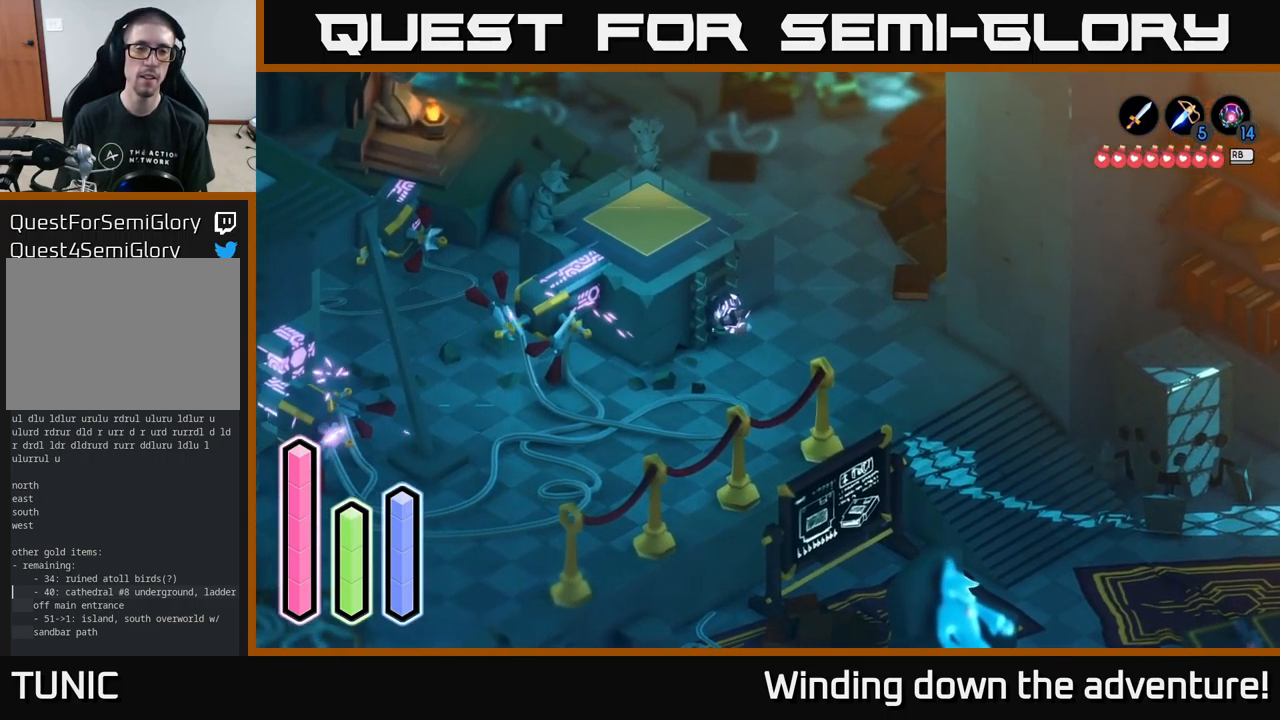
{"buttons": [], "left_stick": "up-left", "right_stick": "center", "events": [[100, "A", "up"], [100, "left_stick", "up-left"]]}
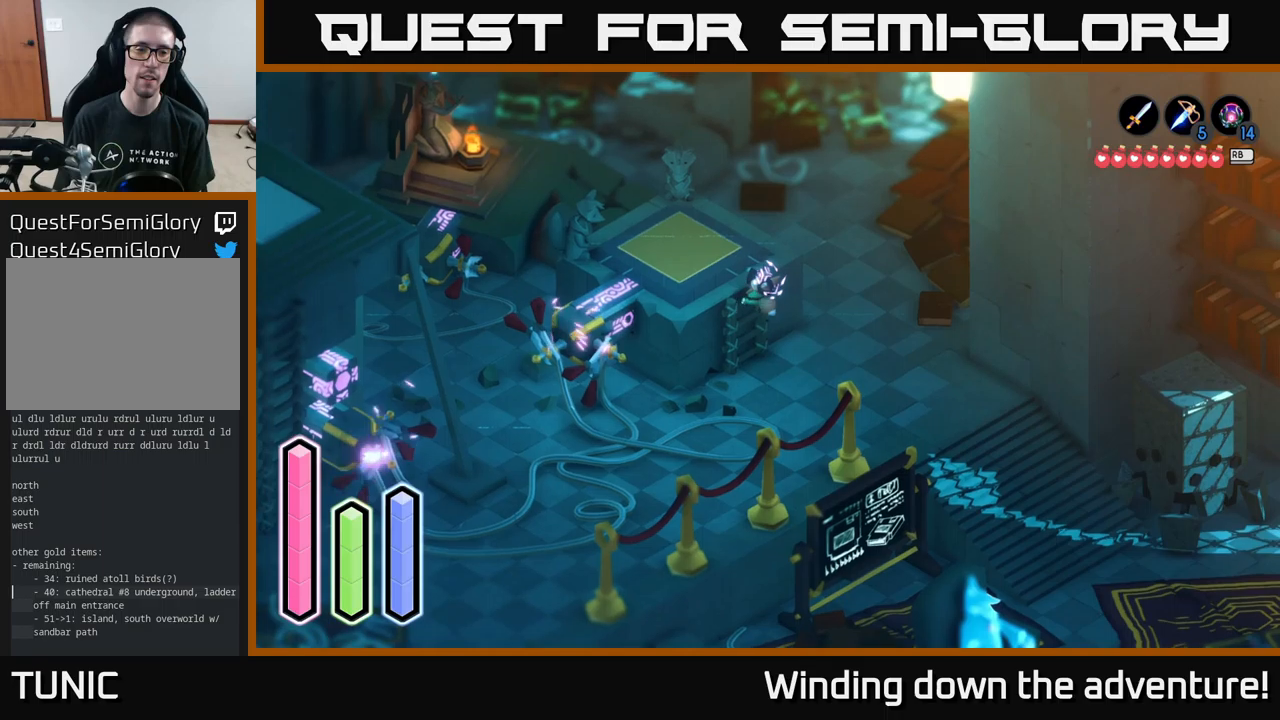
{"buttons": [], "left_stick": "up-left", "right_stick": "center", "events": []}